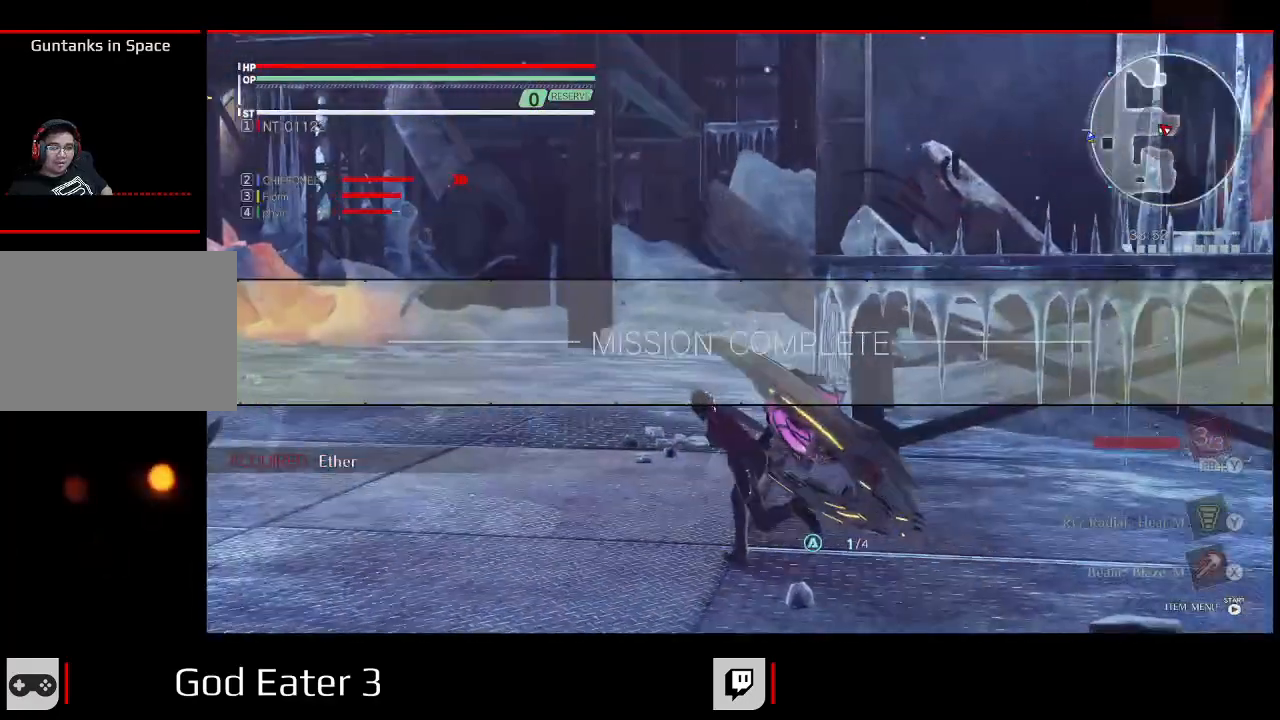
Gameplay with a controller (Xbox layout); each line is a JSON object with the inputs held at the frame after it (dt_ms = milliseconds from this image to that frame). "events" lists button and stick changes between this image and that frame as [ms after this image, input, new state], when the widget could be followed in between. Not read: DPAD_UP SELECT.
{"dt_ms": 500, "buttons": ["R1"], "left_stick": "up-left", "right_stick": "center", "events": []}
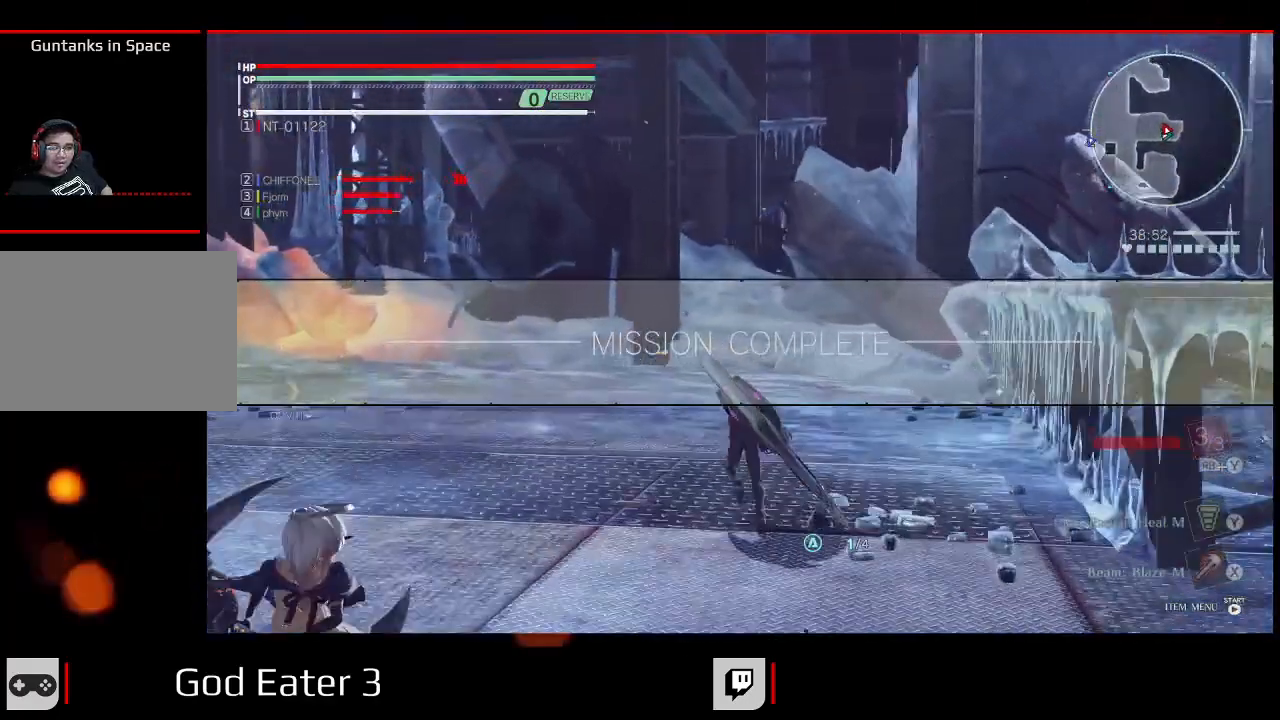
{"dt_ms": 1000, "buttons": [], "left_stick": "up", "right_stick": "center"}
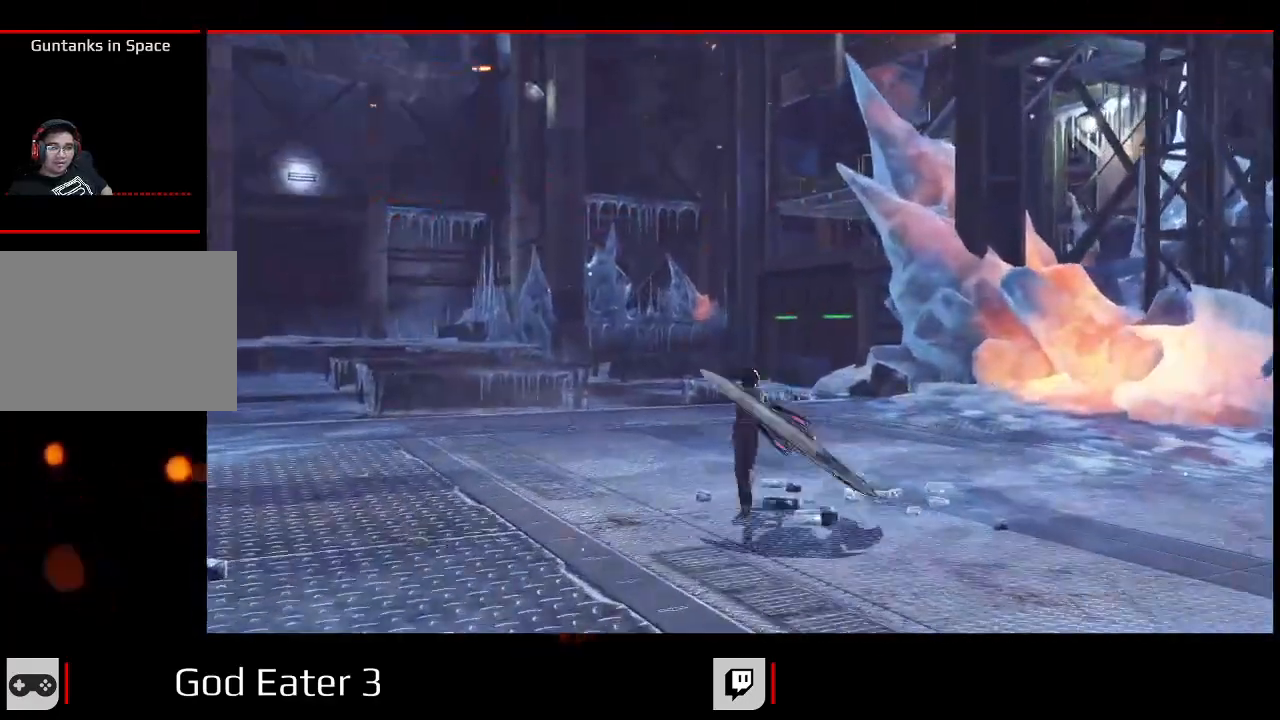
{"dt_ms": 500, "buttons": [], "left_stick": "up", "right_stick": "center", "events": [[133, "R2", "down"], [367, "R2", "up"]]}
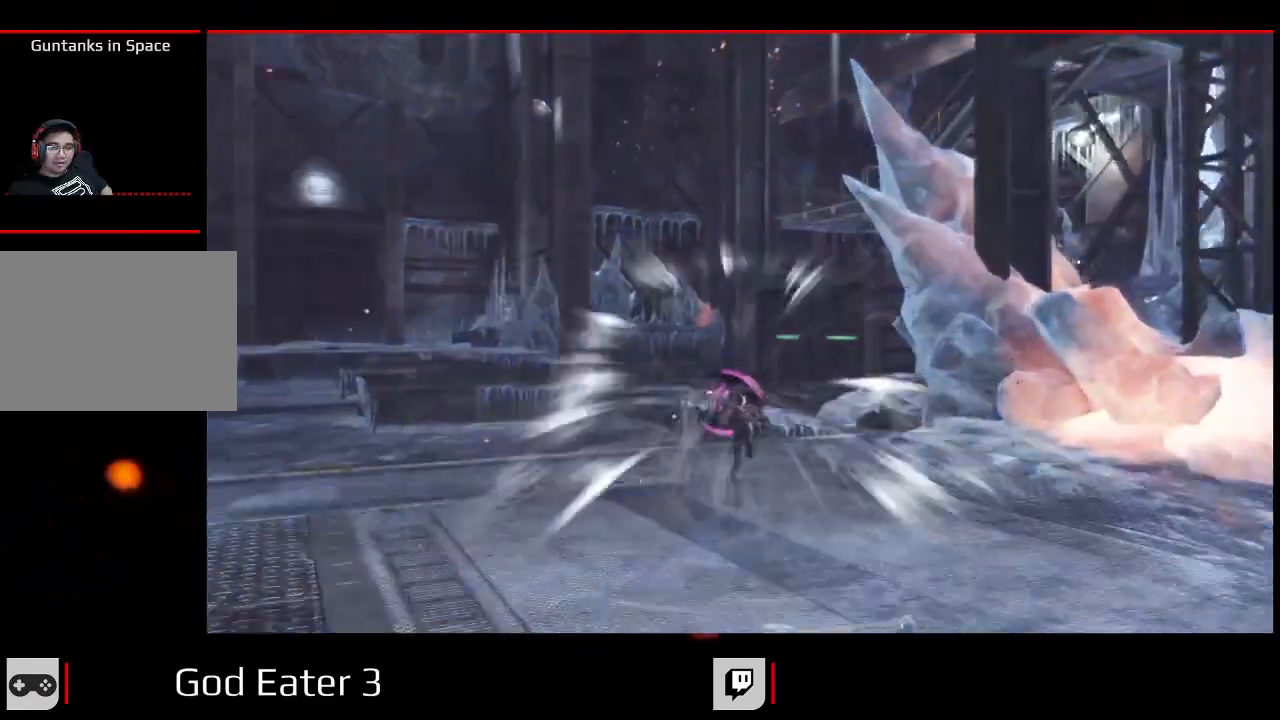
{"dt_ms": 1000, "buttons": [], "left_stick": "center", "right_stick": "center"}